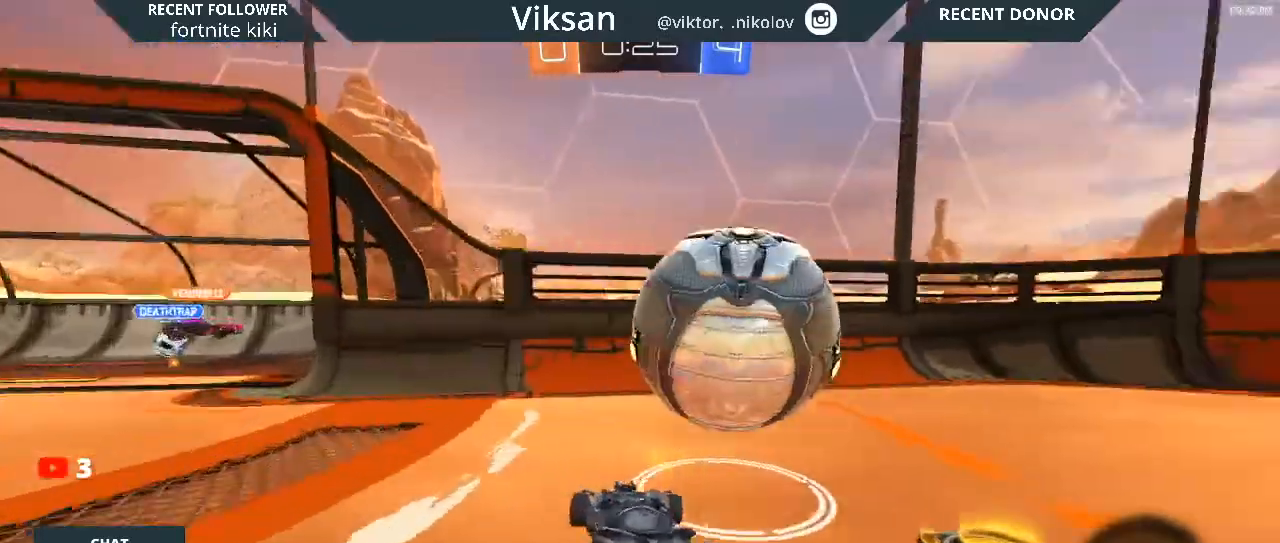
Gameplay with a controller (PlayStation layout); each line is a JSON object with the inputs held at the frame after it. "events" lists button and stick changes between this image and that frame as [ms after this image, input, new state], when the widget could be followed in between.
{"buttons": ["R2"], "left_stick": "down-right", "right_stick": "center", "events": [[450, "TRIANGLE", "down"], [467, "TRIANGLE", "up"]]}
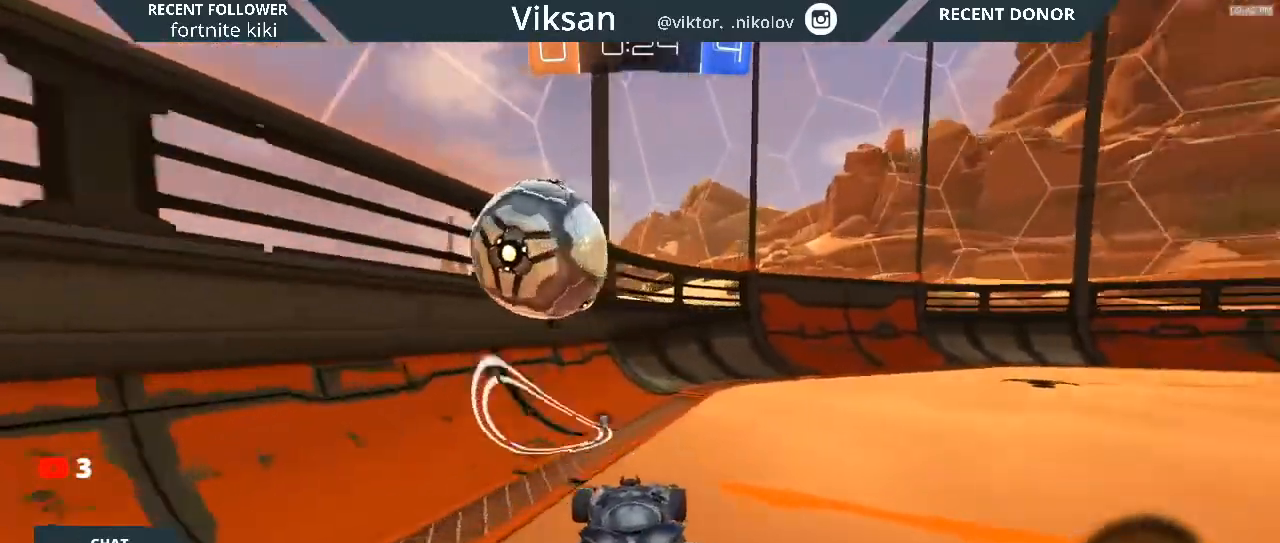
{"buttons": ["R1", "R2"], "left_stick": "down-right", "right_stick": "center", "events": [[83, "L2", "down"], [467, "L2", "up"], [467, "R1", "down"]]}
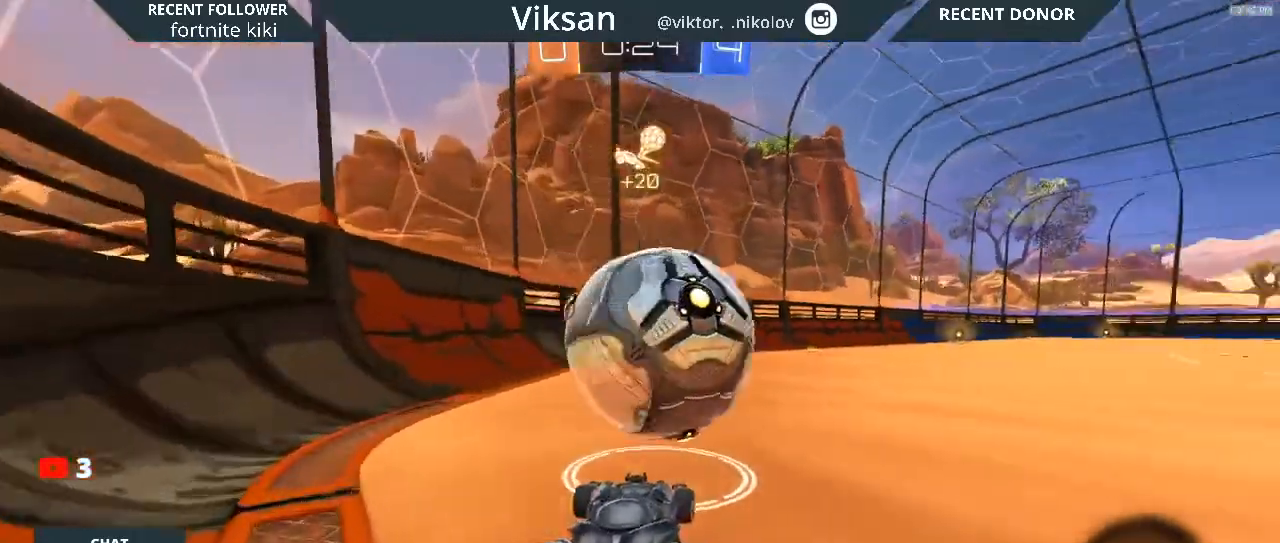
{"buttons": ["R1", "R2"], "left_stick": "left", "right_stick": "center", "events": [[83, "left_stick", "center"], [200, "left_stick", "left"]]}
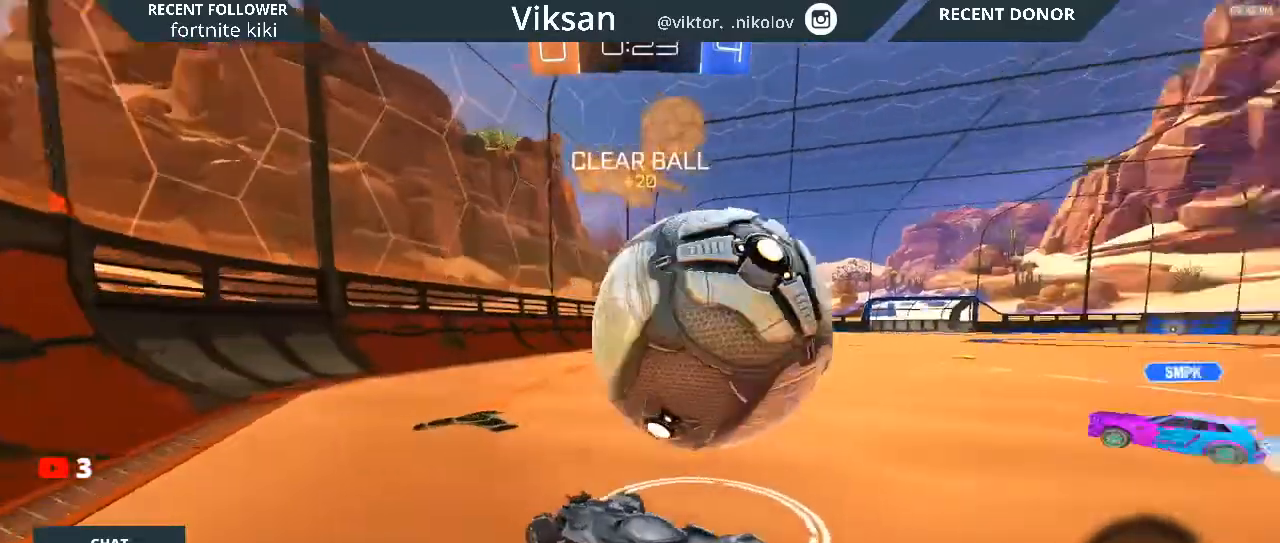
{"buttons": ["R1", "R2"], "left_stick": "right", "right_stick": "center", "events": [[67, "TRIANGLE", "down"], [133, "L2", "down"], [133, "R1", "up"], [133, "TRIANGLE", "up"], [133, "left_stick", "right"], [283, "L2", "up"], [283, "R1", "down"]]}
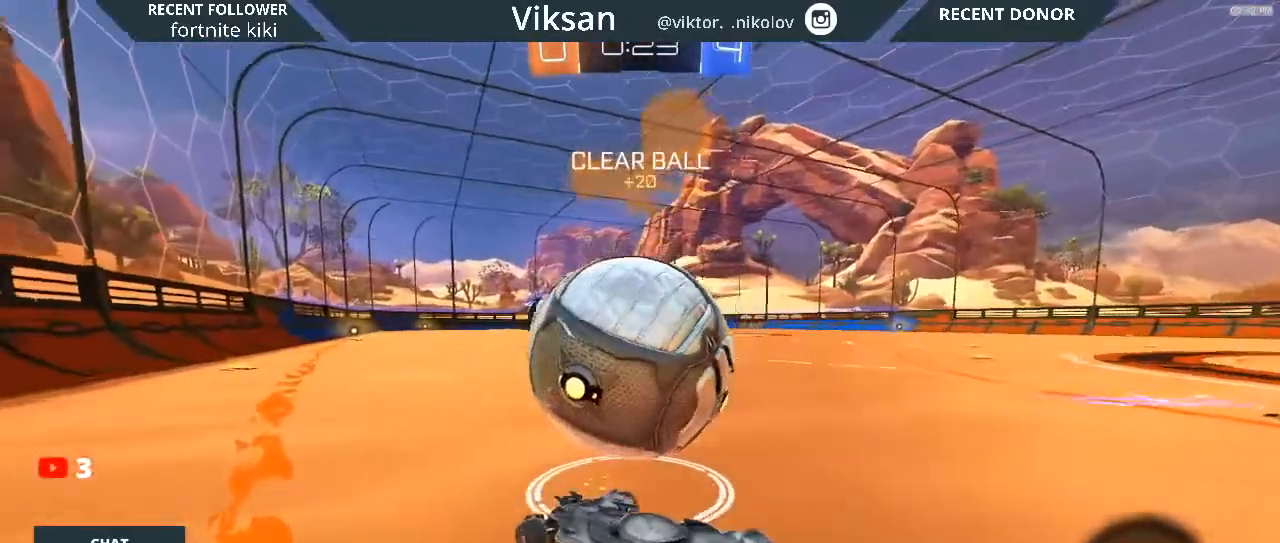
{"buttons": ["R1", "R2"], "left_stick": "left", "right_stick": "center", "events": [[67, "left_stick", "center"], [367, "left_stick", "left"]]}
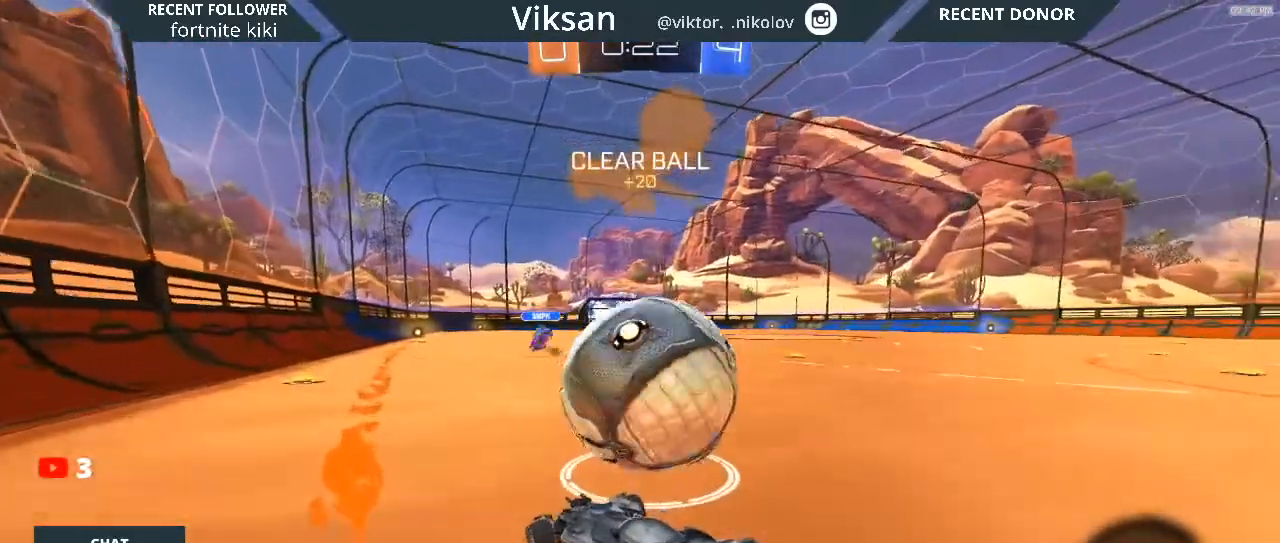
{"buttons": ["R1", "R2"], "left_stick": "center", "right_stick": "center", "events": [[83, "left_stick", "right"], [150, "left_stick", "center"]]}
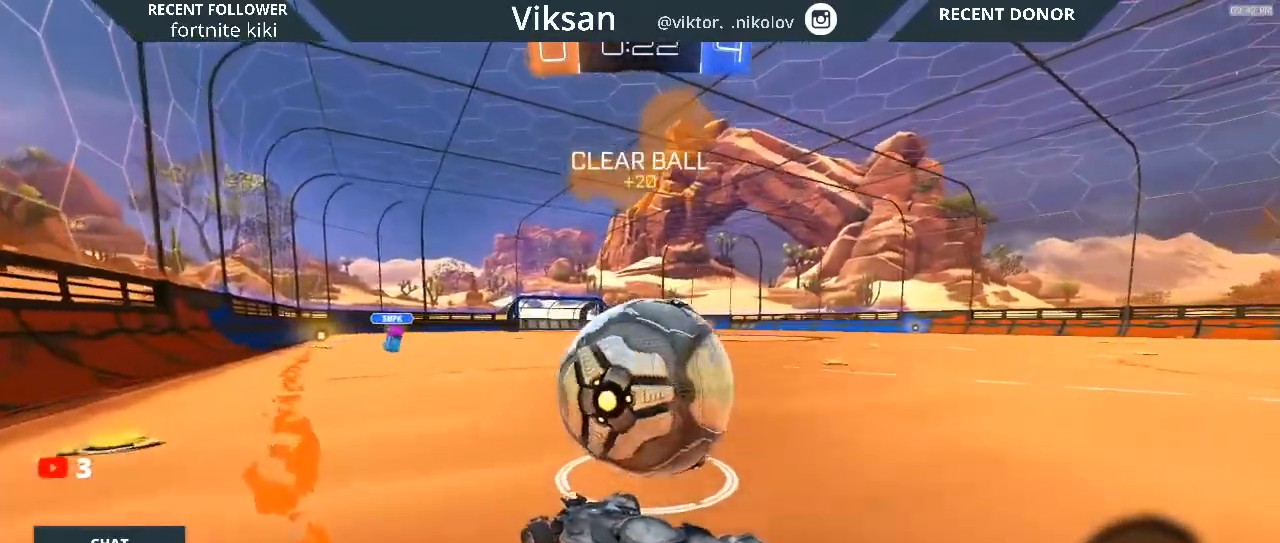
{"buttons": ["R2"], "left_stick": "center", "right_stick": "center", "events": [[267, "left_stick", "right"], [400, "TRIANGLE", "down"], [433, "TRIANGLE", "up"], [433, "left_stick", "center"], [450, "R1", "up"]]}
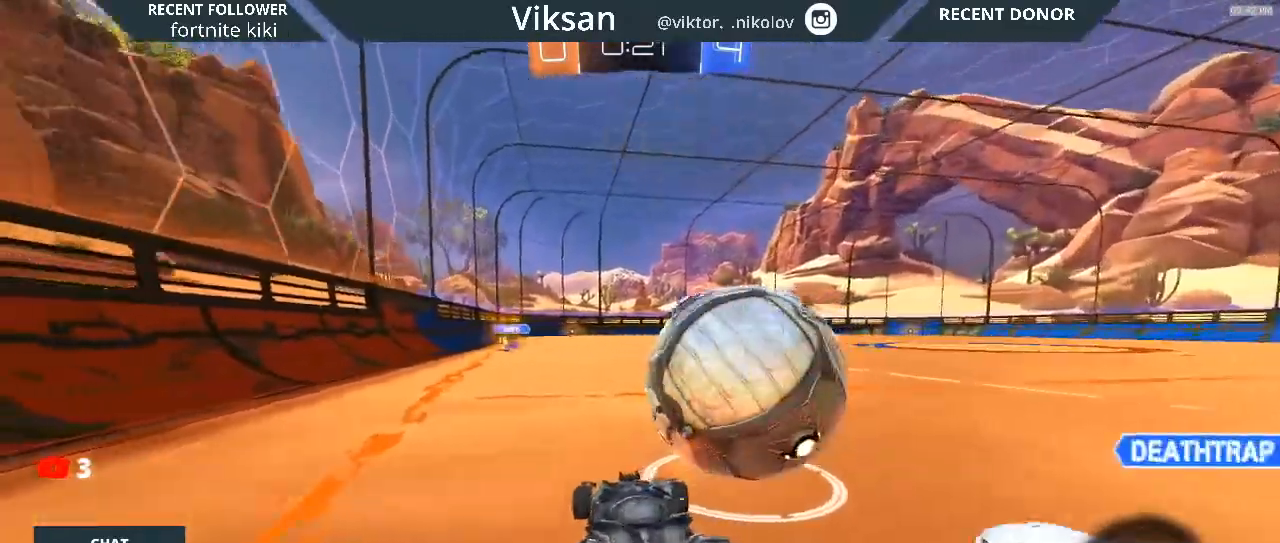
{"buttons": ["R2"], "left_stick": "center", "right_stick": "center", "events": []}
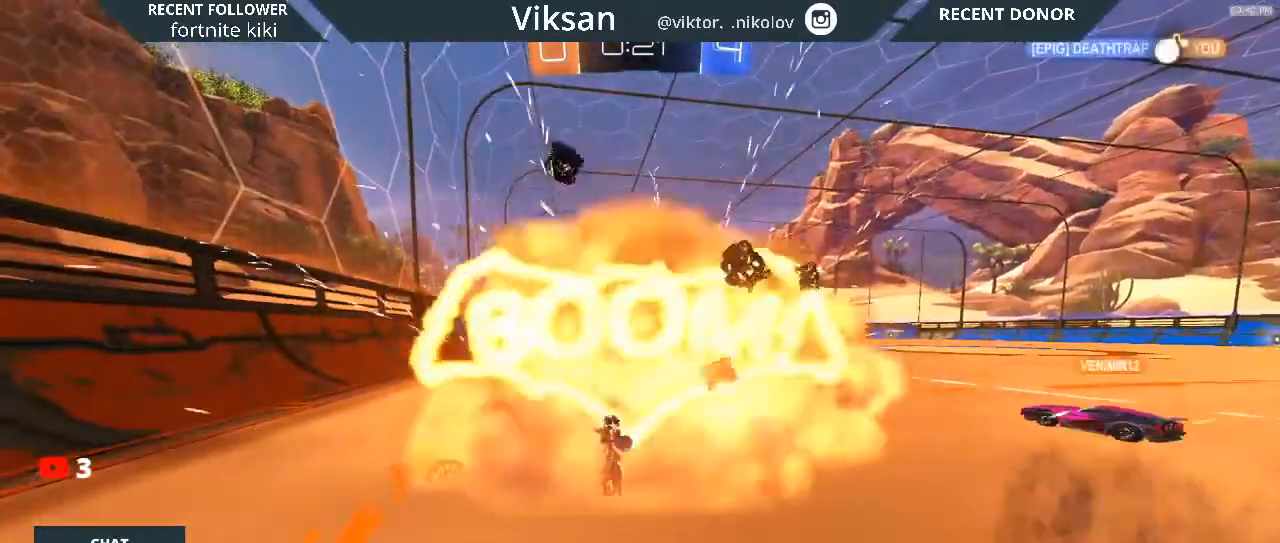
{"buttons": [], "left_stick": "center", "right_stick": "center", "events": [[383, "R2", "up"]]}
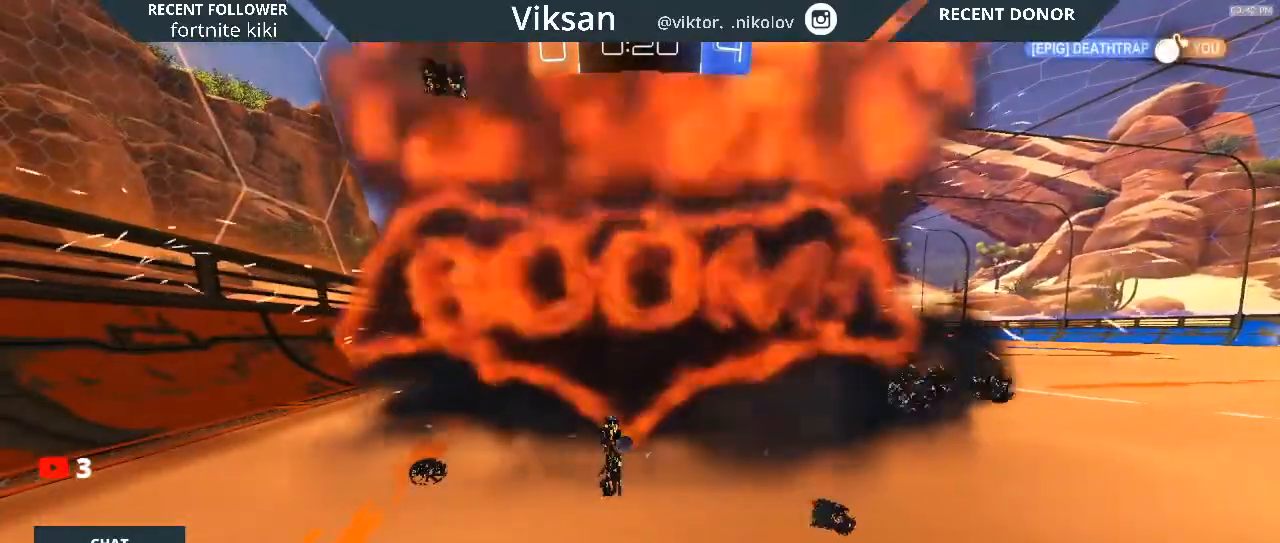
{"buttons": [], "left_stick": "center", "right_stick": "left", "events": [[400, "right_stick", "left"]]}
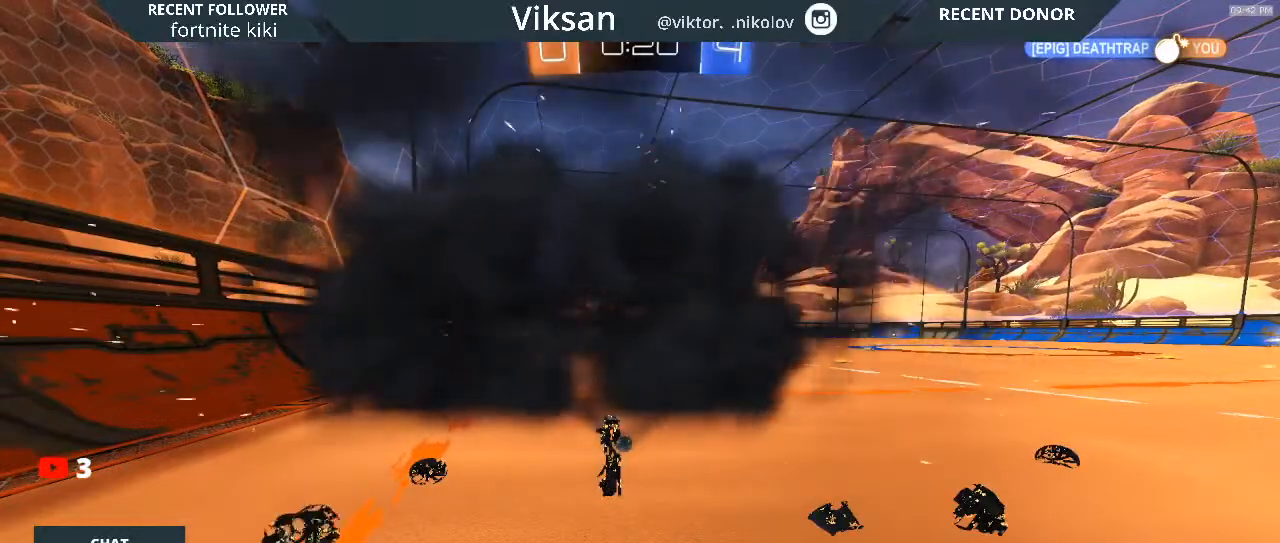
{"buttons": [], "left_stick": "center", "right_stick": "center", "events": [[67, "right_stick", "center"], [317, "left_stick", "down"], [483, "left_stick", "center"]]}
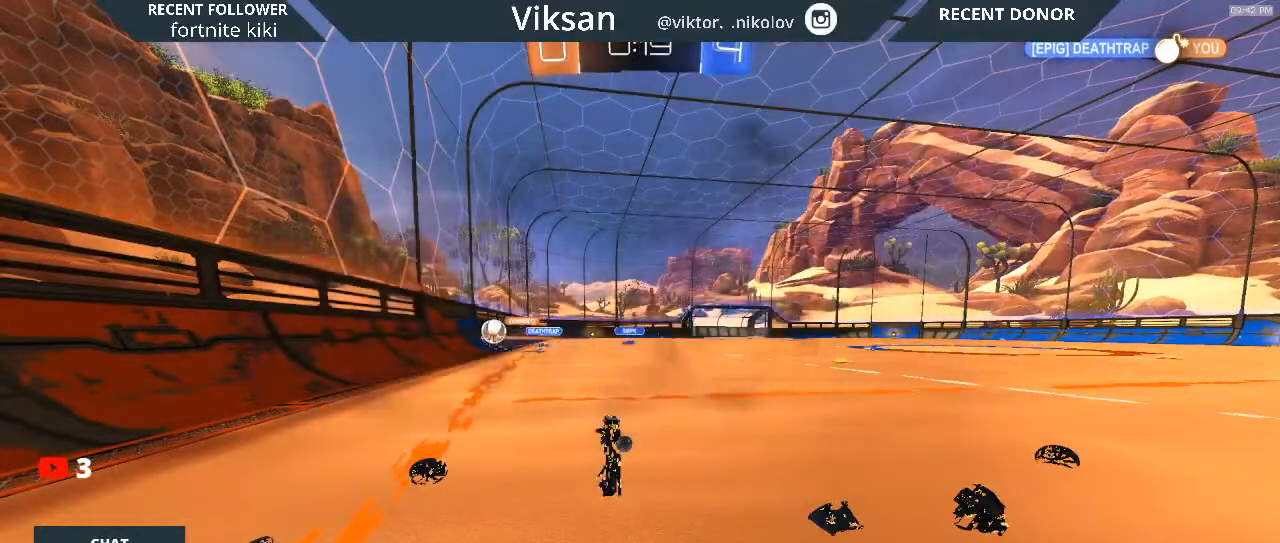
{"buttons": [], "left_stick": "center", "right_stick": "center", "events": [[300, "left_stick", "right"], [433, "left_stick", "center"]]}
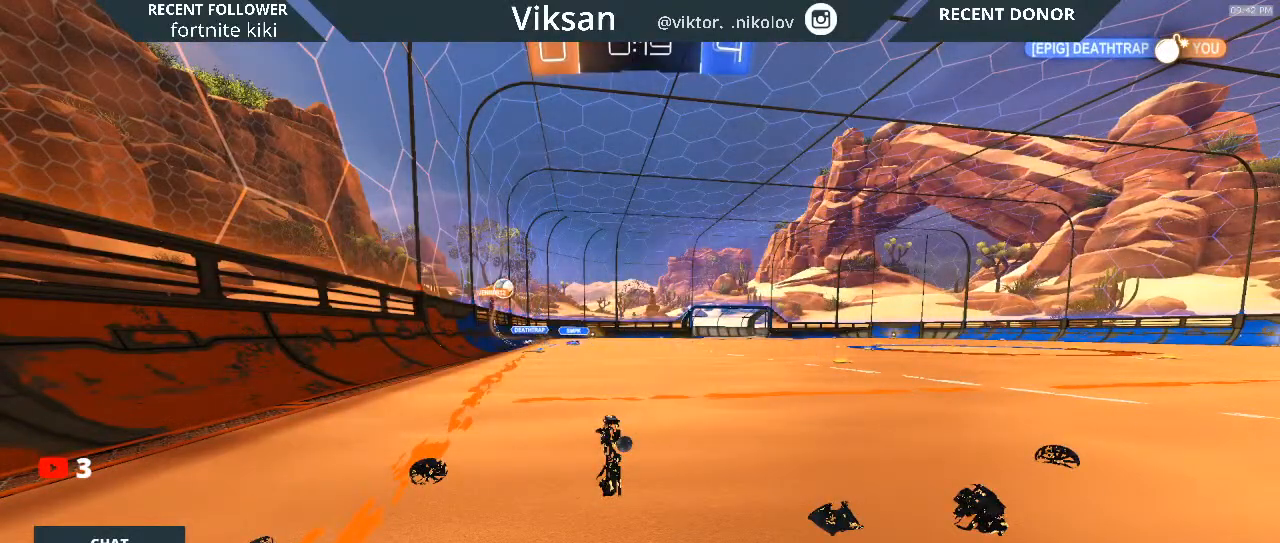
{"buttons": [], "left_stick": "center", "right_stick": "center", "events": []}
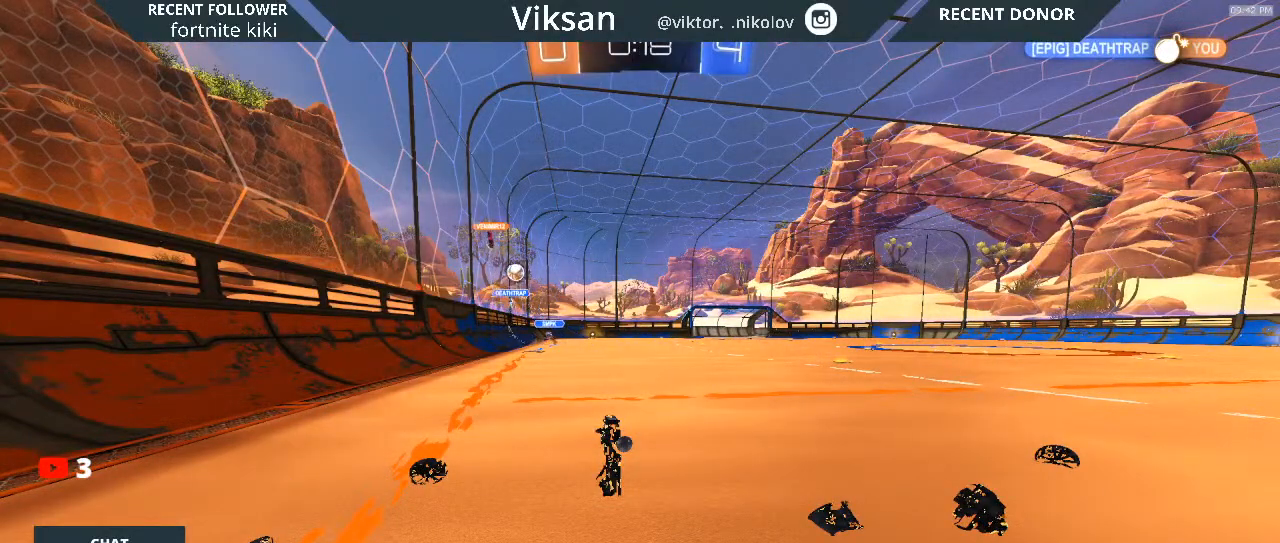
{"buttons": [], "left_stick": "center", "right_stick": "center", "events": []}
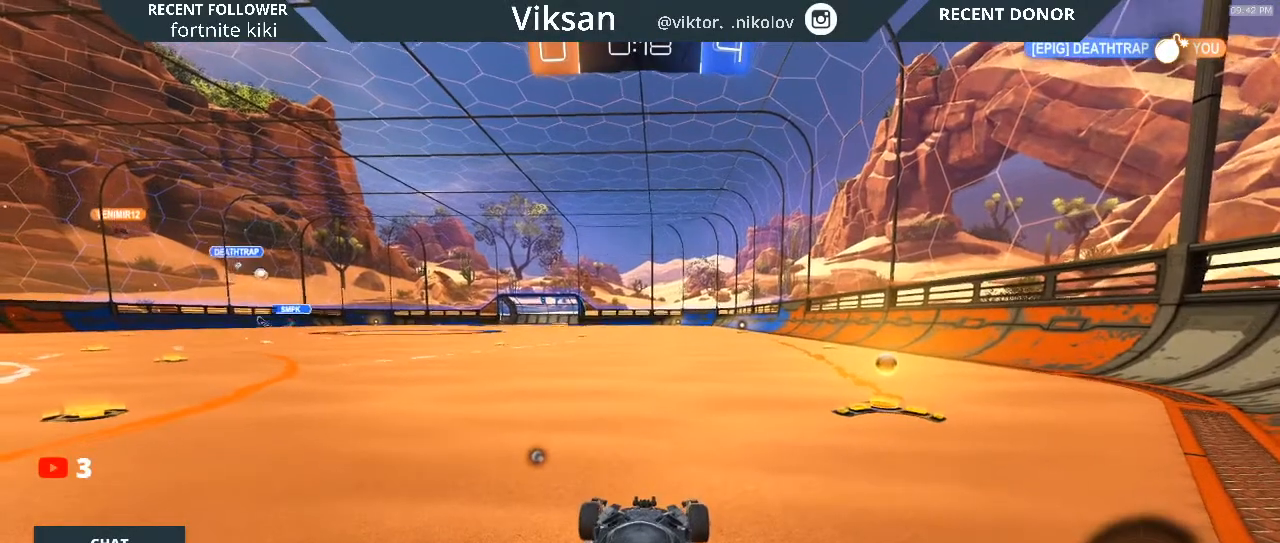
{"buttons": [], "left_stick": "center", "right_stick": "center", "events": []}
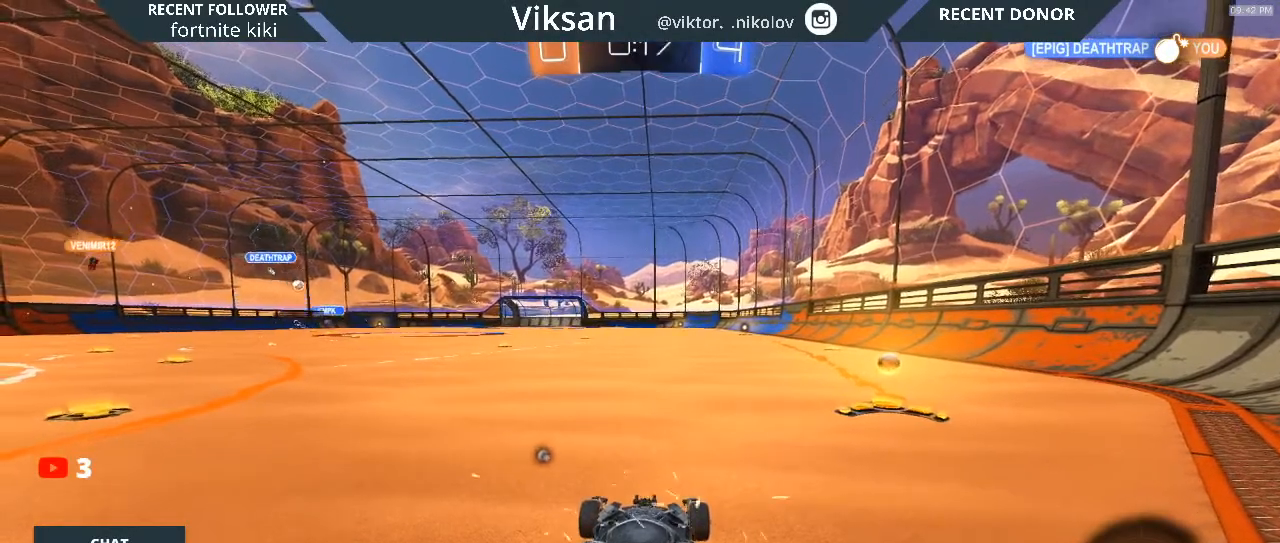
{"buttons": ["R2"], "left_stick": "right", "right_stick": "center", "events": [[83, "R2", "down"], [417, "left_stick", "right"]]}
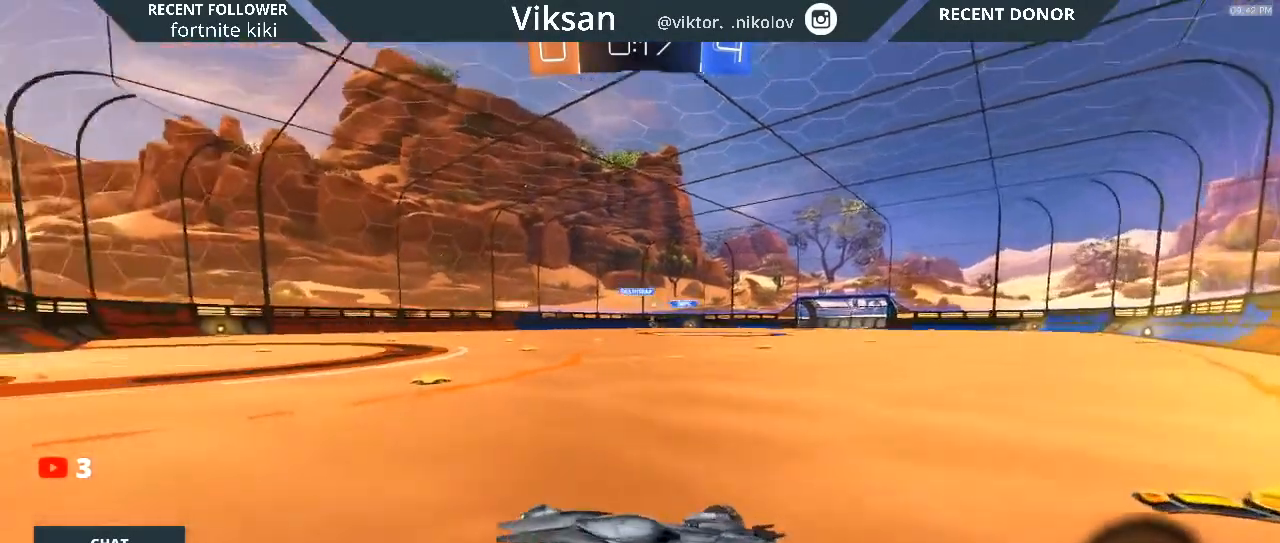
{"buttons": ["R2"], "left_stick": "center", "right_stick": "center", "events": [[17, "TRIANGLE", "down"], [150, "TRIANGLE", "up"], [183, "left_stick", "center"]]}
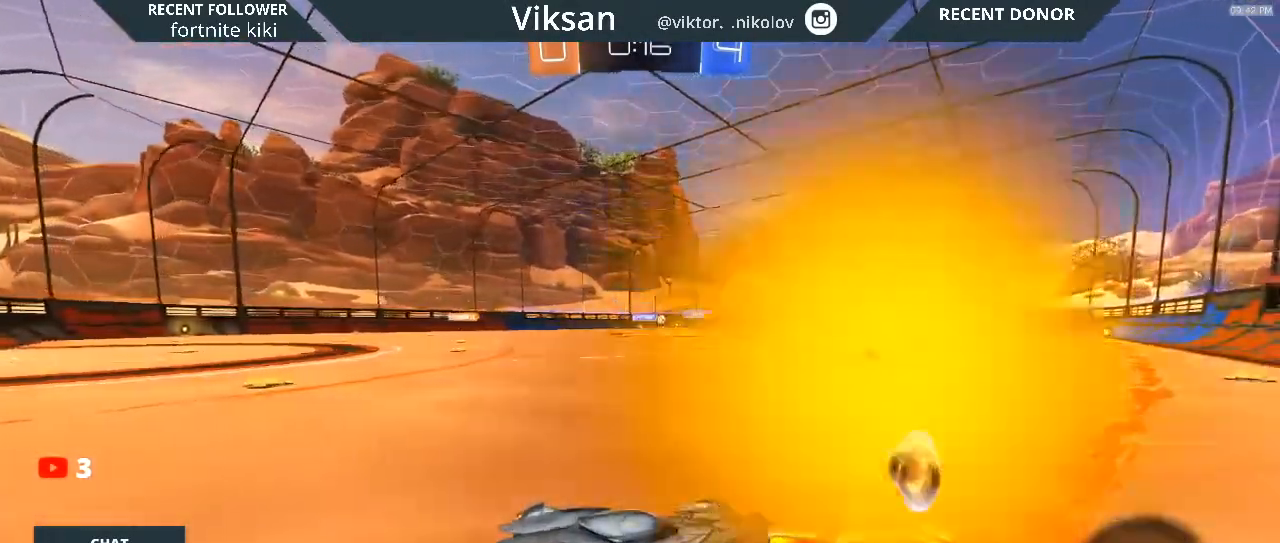
{"buttons": ["R1", "R2"], "left_stick": "left", "right_stick": "center", "events": [[133, "left_stick", "left"], [217, "R1", "down"]]}
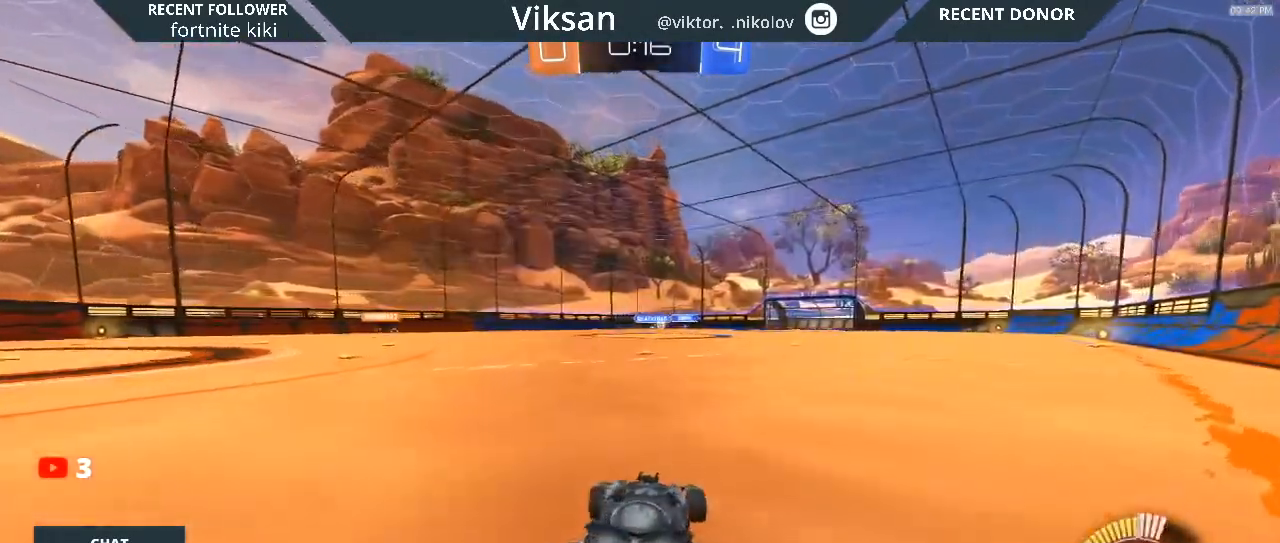
{"buttons": ["R1", "R2"], "left_stick": "center", "right_stick": "center", "events": [[150, "left_stick", "center"]]}
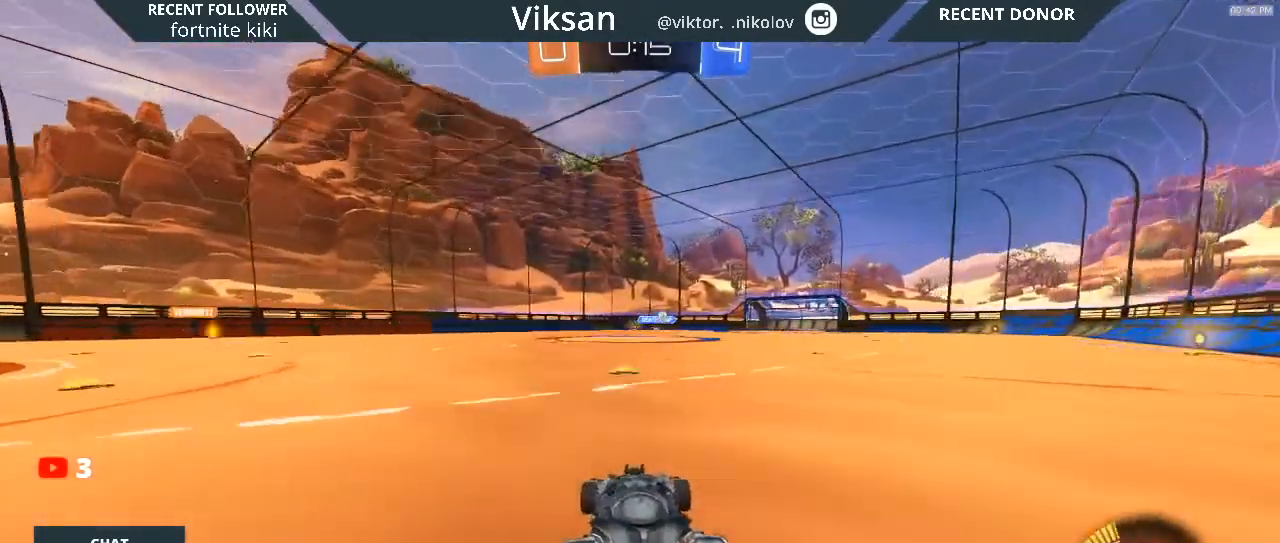
{"buttons": [], "left_stick": "center", "right_stick": "center", "events": [[367, "R1", "up"], [400, "R2", "up"]]}
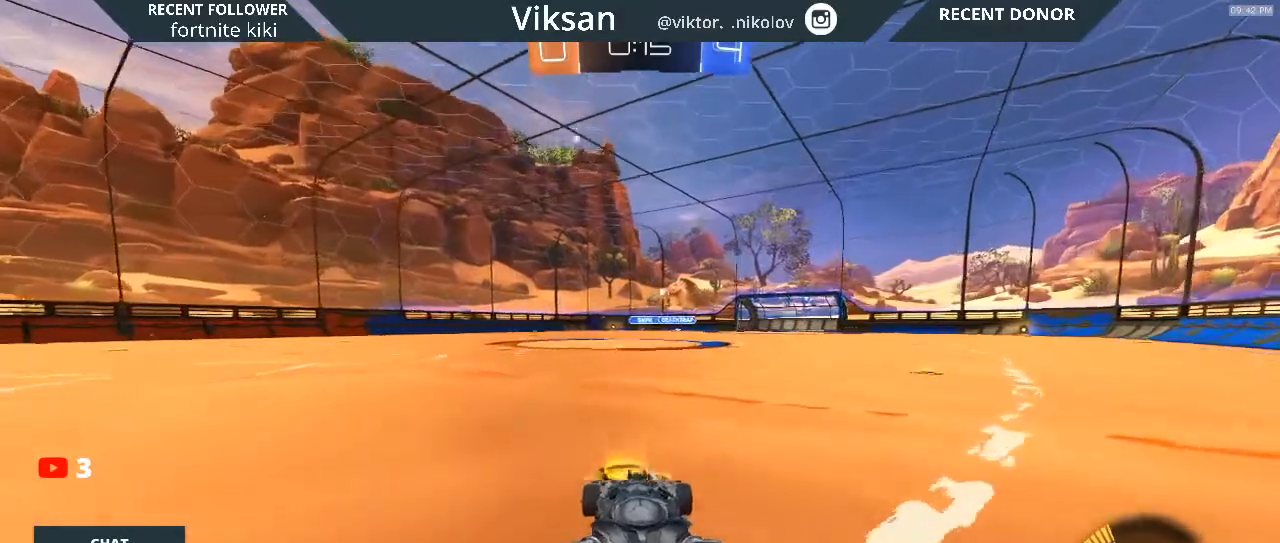
{"buttons": ["R2"], "left_stick": "center", "right_stick": "center", "events": [[117, "left_stick", "right"], [500, "R2", "down"], [500, "left_stick", "center"]]}
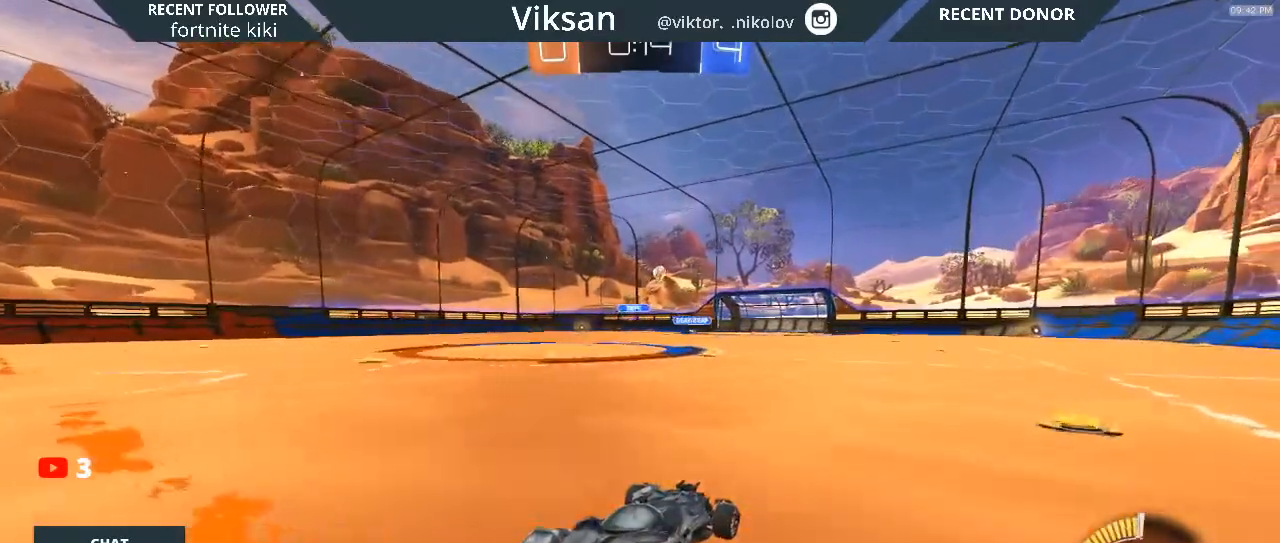
{"buttons": ["R2"], "left_stick": "center", "right_stick": "center", "events": [[283, "CROSS", "down"], [283, "R1", "down"], [417, "CROSS", "up"], [417, "R1", "up"]]}
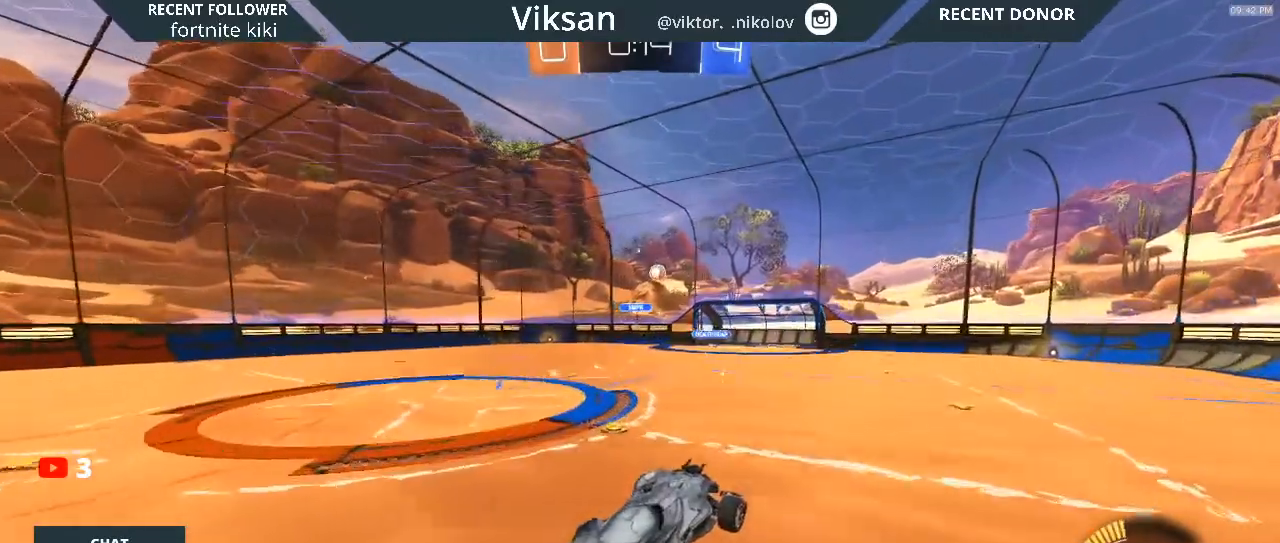
{"buttons": ["L1", "R2"], "left_stick": "left", "right_stick": "center", "events": [[50, "CROSS", "down"], [83, "CROSS", "up"], [233, "L1", "down"], [267, "left_stick", "left"]]}
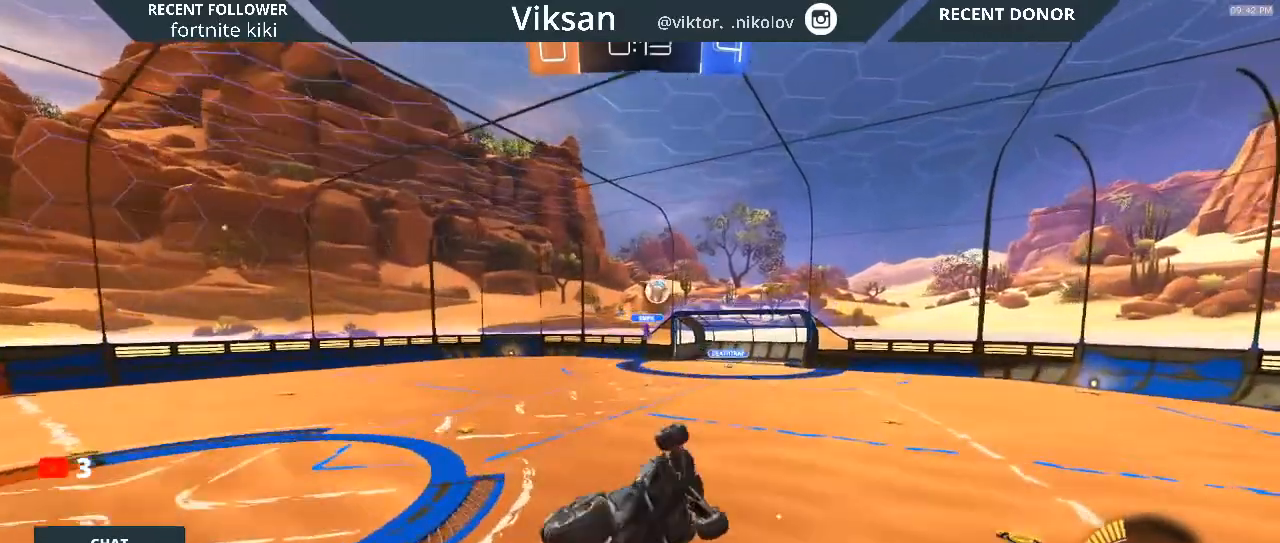
{"buttons": ["L1", "R2"], "left_stick": "left", "right_stick": "center", "events": [[267, "left_stick", "center"], [367, "left_stick", "left"]]}
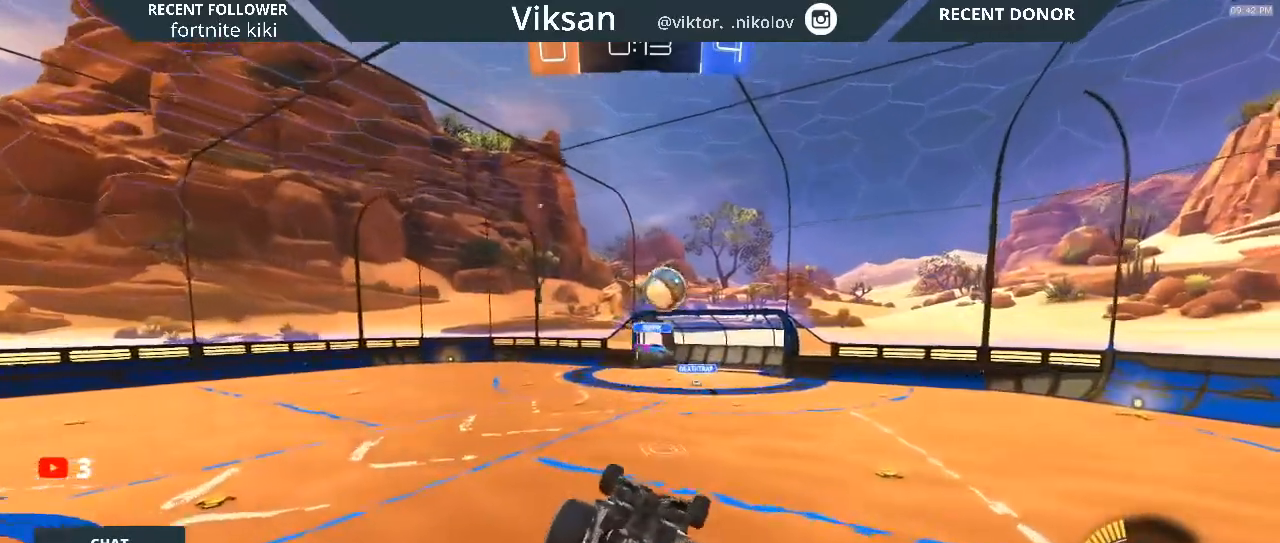
{"buttons": ["L1", "R2"], "left_stick": "down-left", "right_stick": "center", "events": [[250, "left_stick", "down-left"]]}
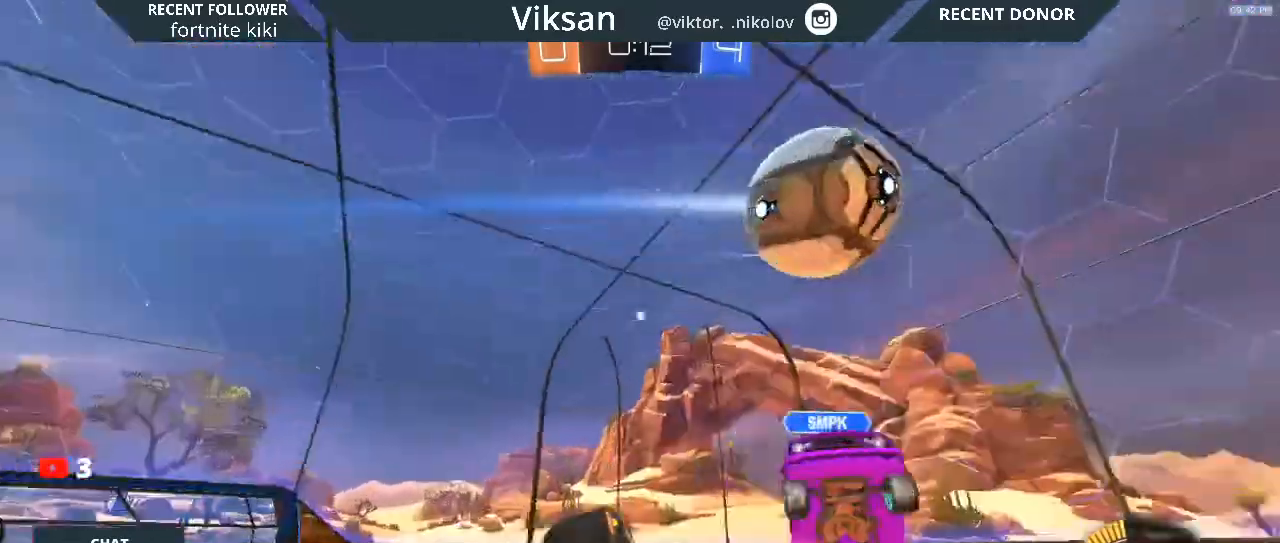
{"buttons": ["R2"], "left_stick": "center", "right_stick": "center", "events": [[167, "left_stick", "center"], [250, "L1", "up"]]}
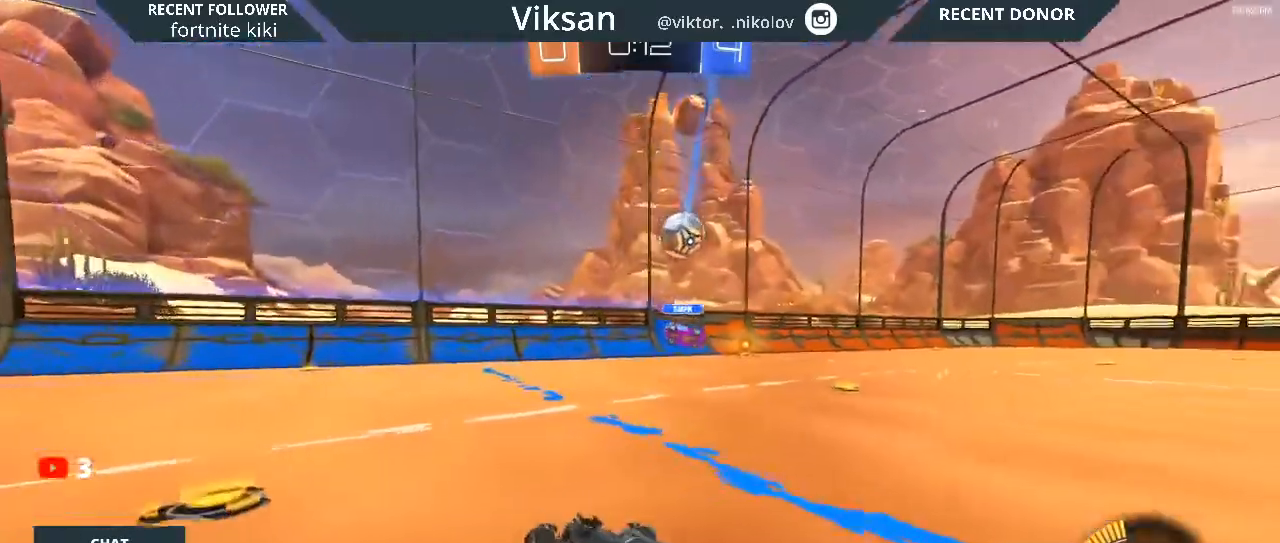
{"buttons": ["R2"], "left_stick": "center", "right_stick": "center", "events": [[267, "left_stick", "right"], [467, "left_stick", "center"]]}
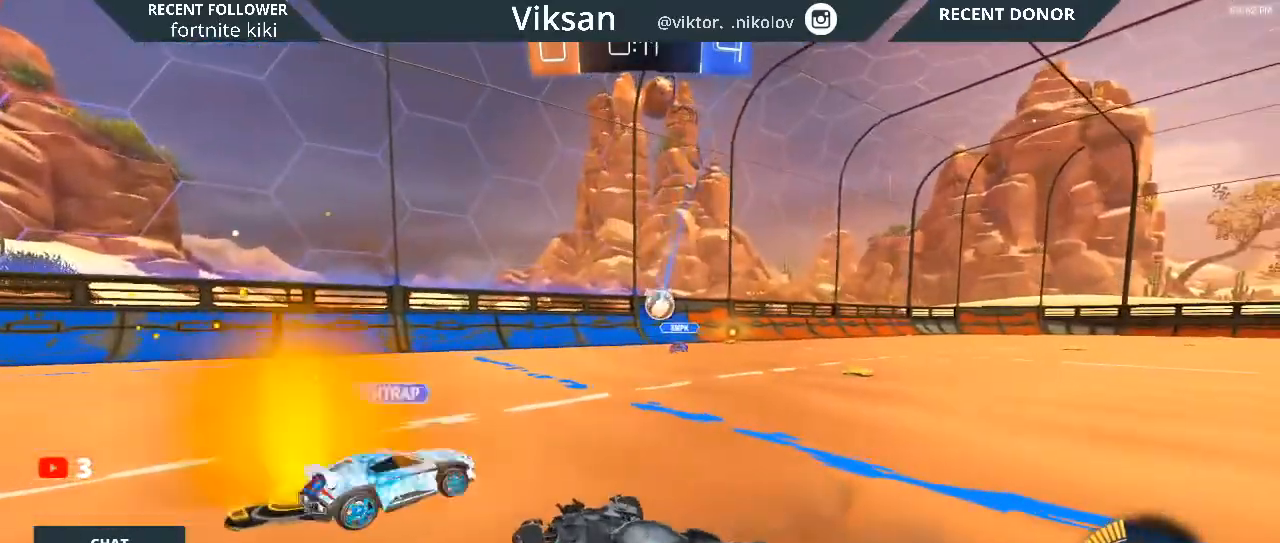
{"buttons": ["R1", "R2"], "left_stick": "right", "right_stick": "center", "events": [[183, "R1", "down"], [200, "left_stick", "right"]]}
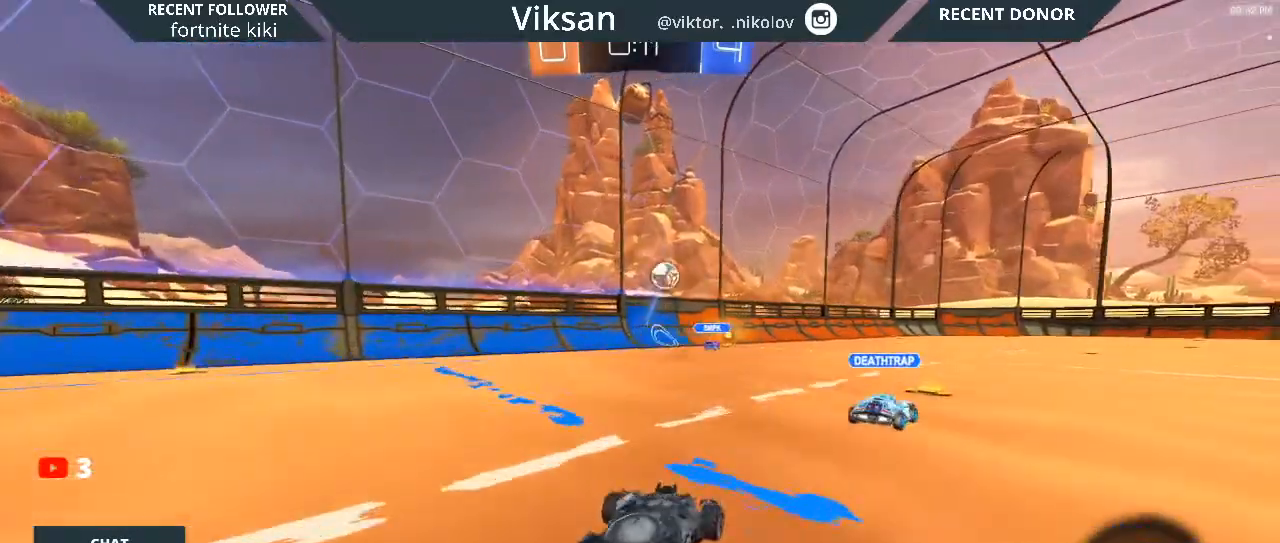
{"buttons": ["L1", "R2"], "left_stick": "up", "right_stick": "center", "events": [[150, "left_stick", "center"], [217, "CROSS", "down"], [317, "left_stick", "up"], [500, "CROSS", "up"], [500, "L1", "down"], [500, "R1", "up"]]}